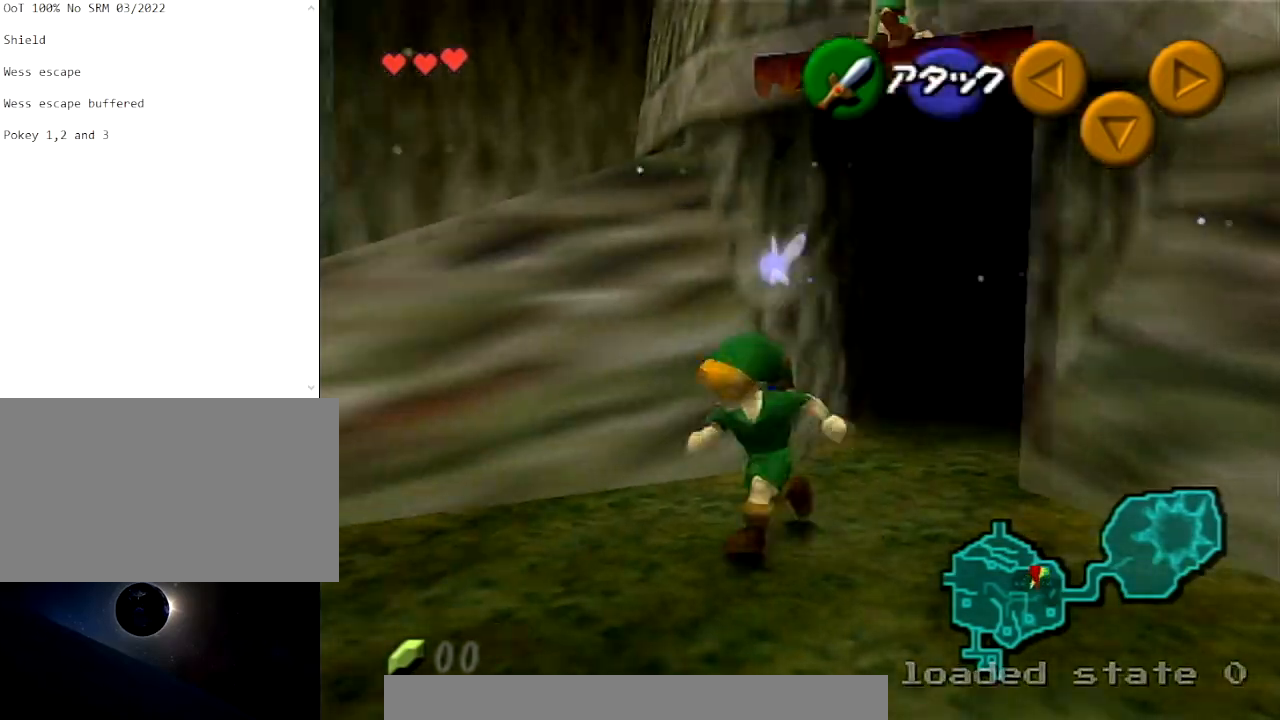
Gameplay with a controller (Nintendo layout); each line is a JSON object with the inputs held at the frame after it. "events" lists button and stick changes between this image and that frame as [ms after this image, input, new state], when the widget could be followed in between. Not read: L3 R3.
{"buttons": [], "left_stick": "up-left", "right_stick": "center", "events": [[67, "left_stick", "left"], [500, "left_stick", "up-left"]]}
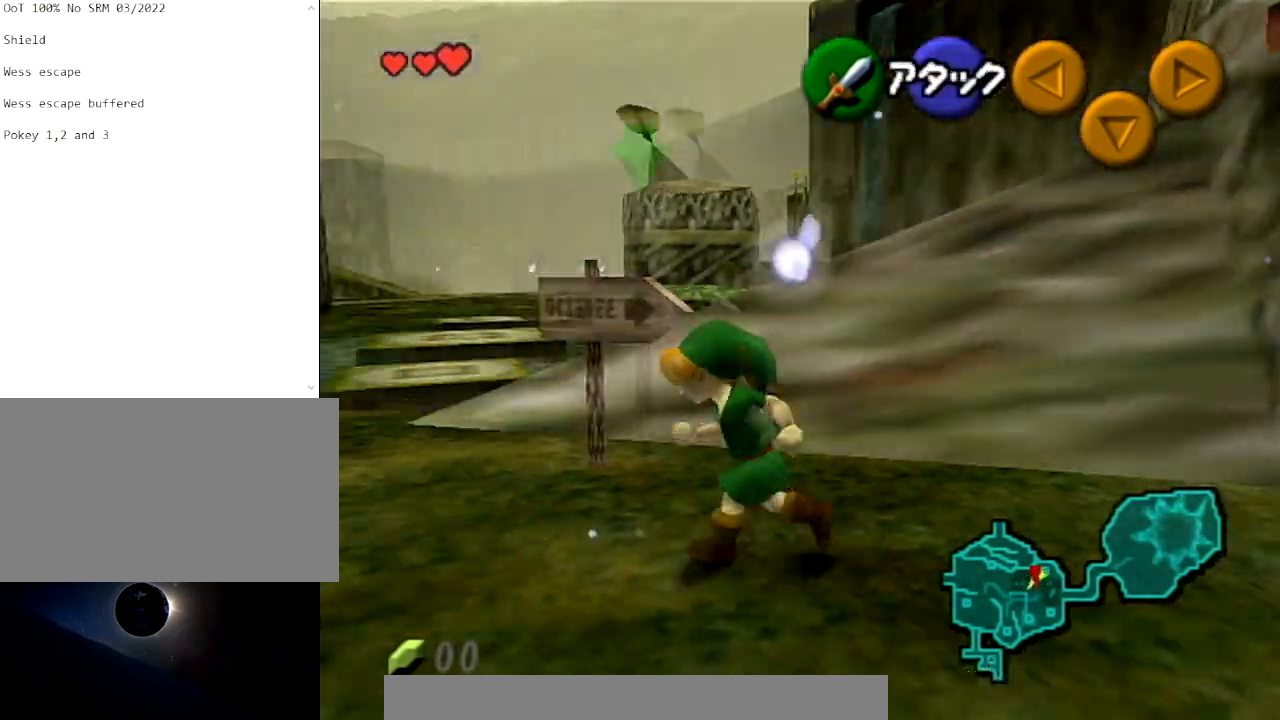
{"buttons": [], "left_stick": "up", "right_stick": "center", "events": [[234, "left_stick", "up"]]}
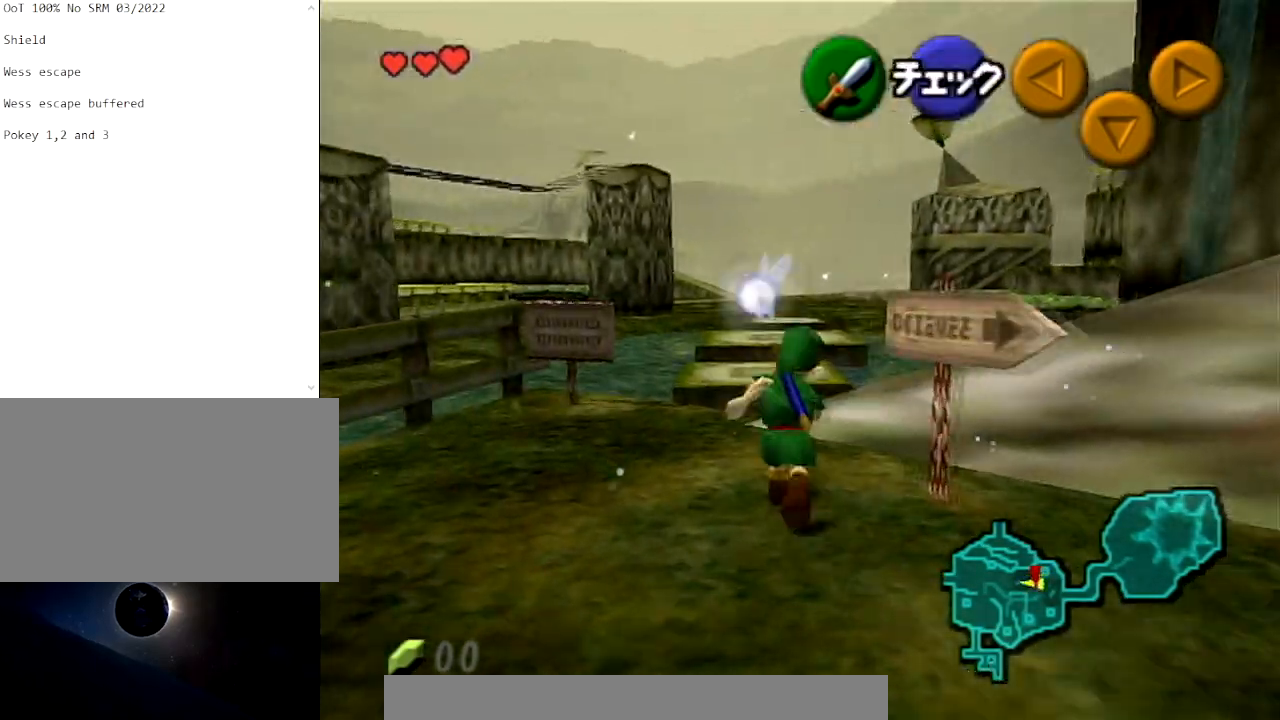
{"buttons": ["A"], "left_stick": "up", "right_stick": "center", "events": [[467, "A", "down"]]}
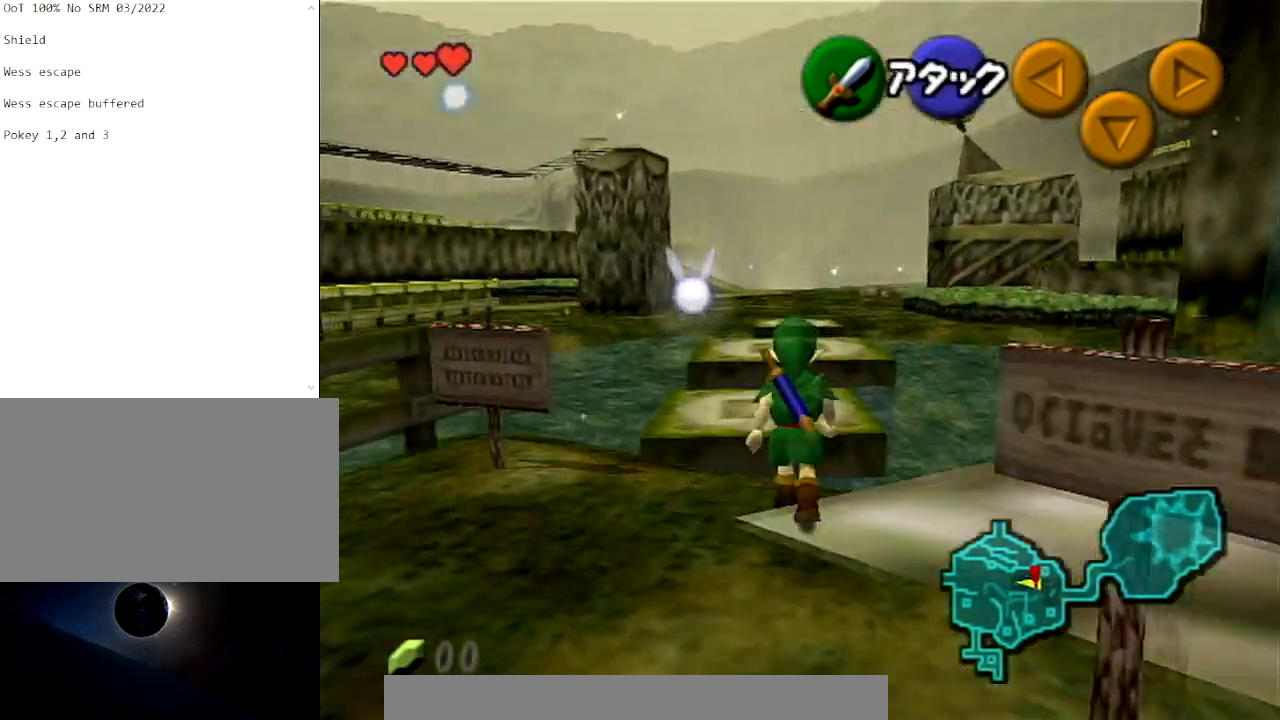
{"buttons": [], "left_stick": "up", "right_stick": "center", "events": [[101, "A", "up"], [167, "A", "down"], [301, "A", "up"], [368, "A", "down"], [501, "A", "up"]]}
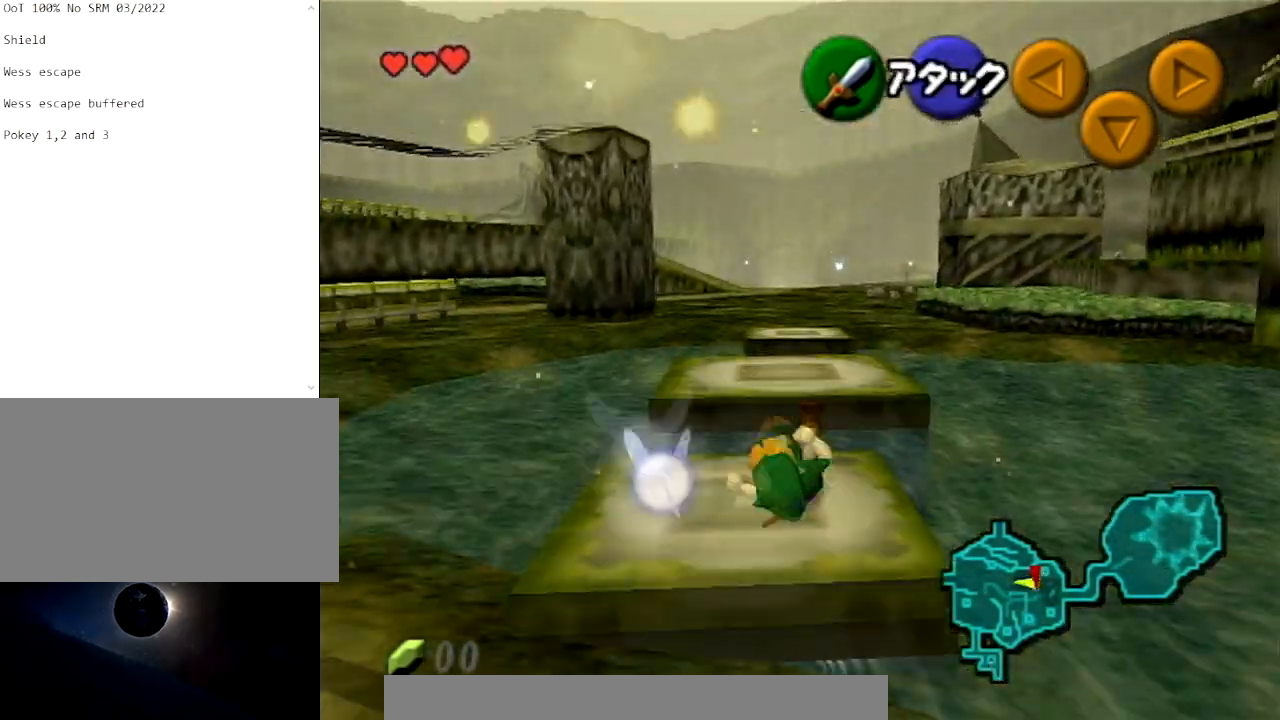
{"buttons": [], "left_stick": "up", "right_stick": "center", "events": []}
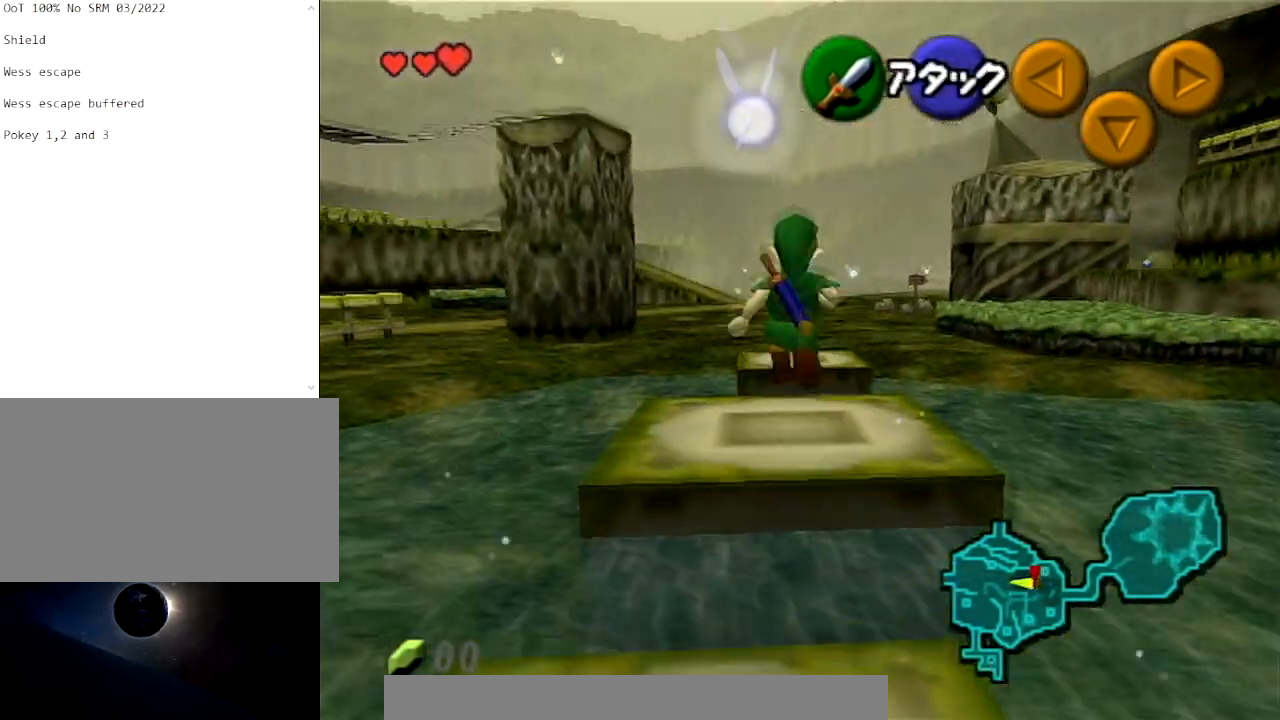
{"buttons": [], "left_stick": "up", "right_stick": "center", "events": [[334, "A", "down"], [468, "A", "up"]]}
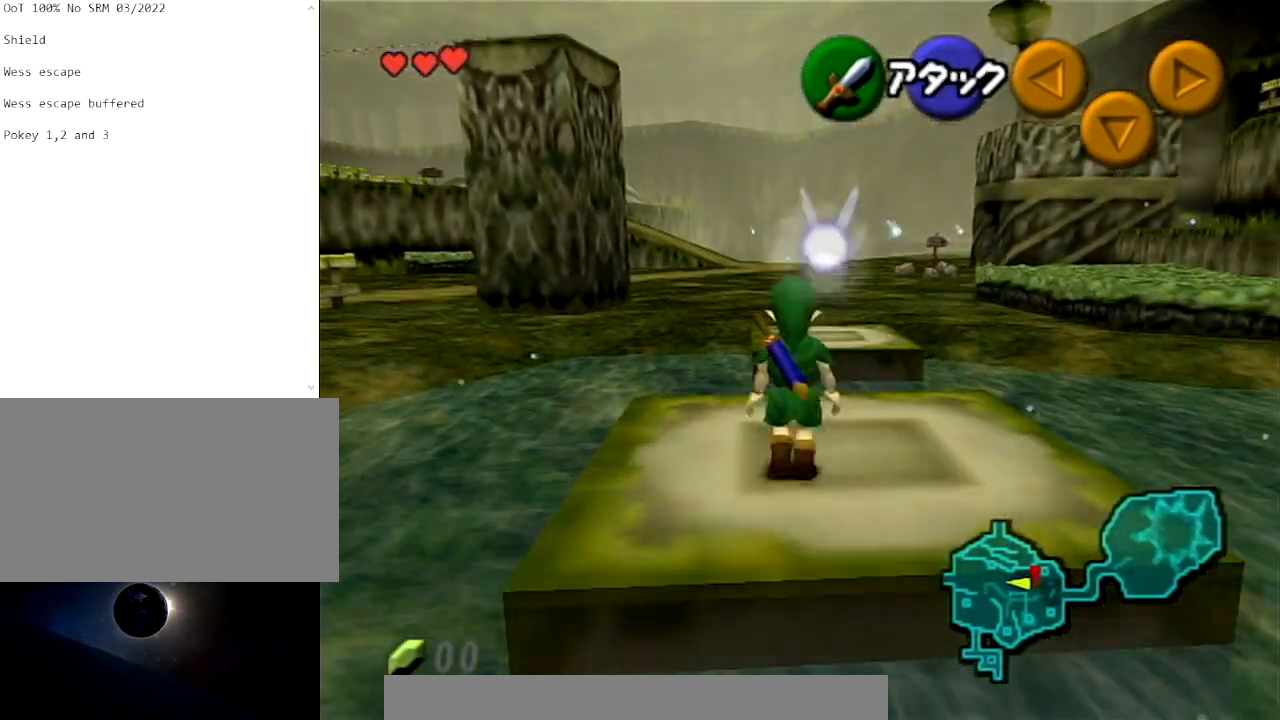
{"buttons": [], "left_stick": "up", "right_stick": "center", "events": [[33, "A", "down"], [167, "A", "up"], [234, "A", "down"], [367, "A", "up"]]}
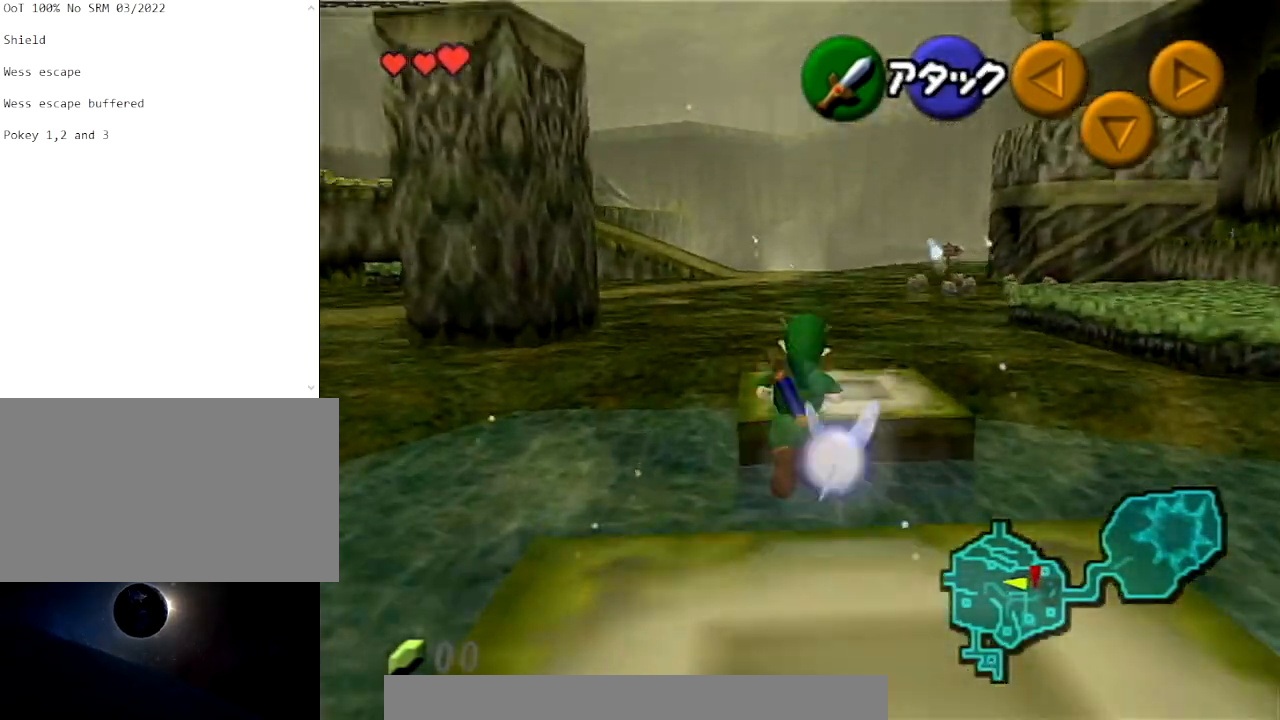
{"buttons": [], "left_stick": "up-right", "right_stick": "center", "events": [[201, "left_stick", "up-right"]]}
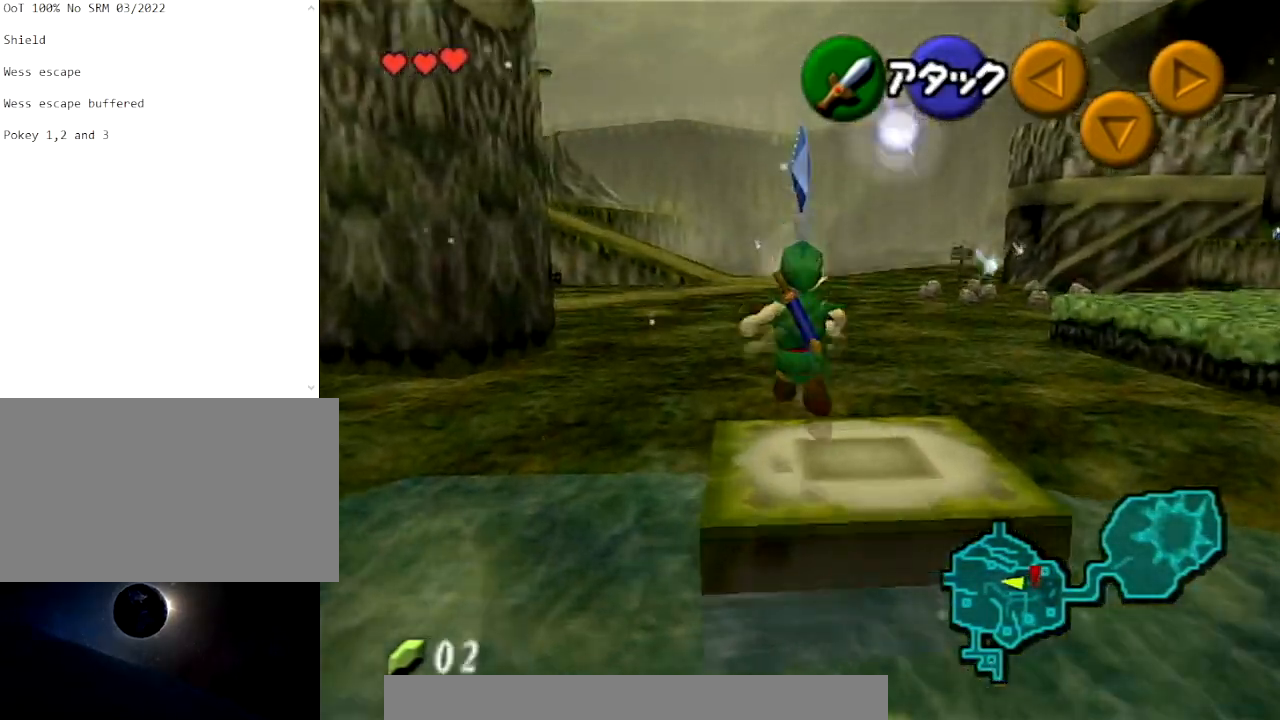
{"buttons": [], "left_stick": "down", "right_stick": "center", "events": [[167, "left_stick", "up"], [434, "left_stick", "down"]]}
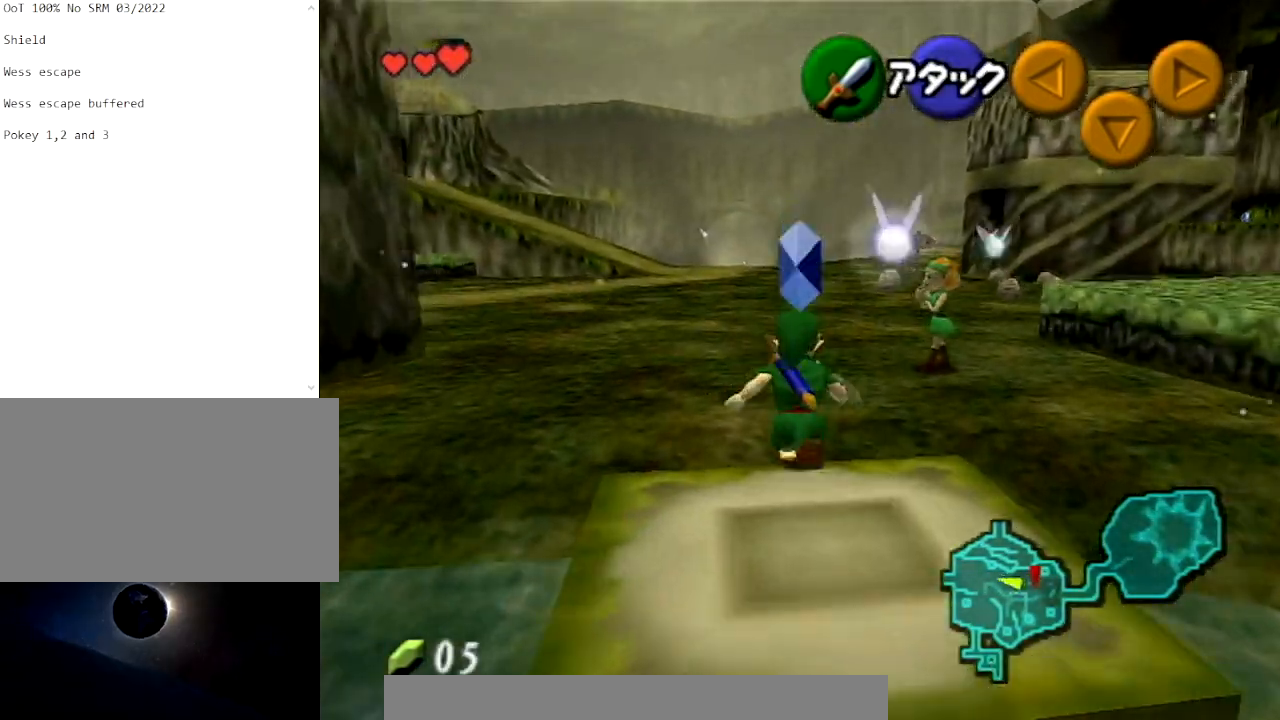
{"buttons": ["L1"], "left_stick": "down", "right_stick": "center", "events": [[67, "L1", "down"]]}
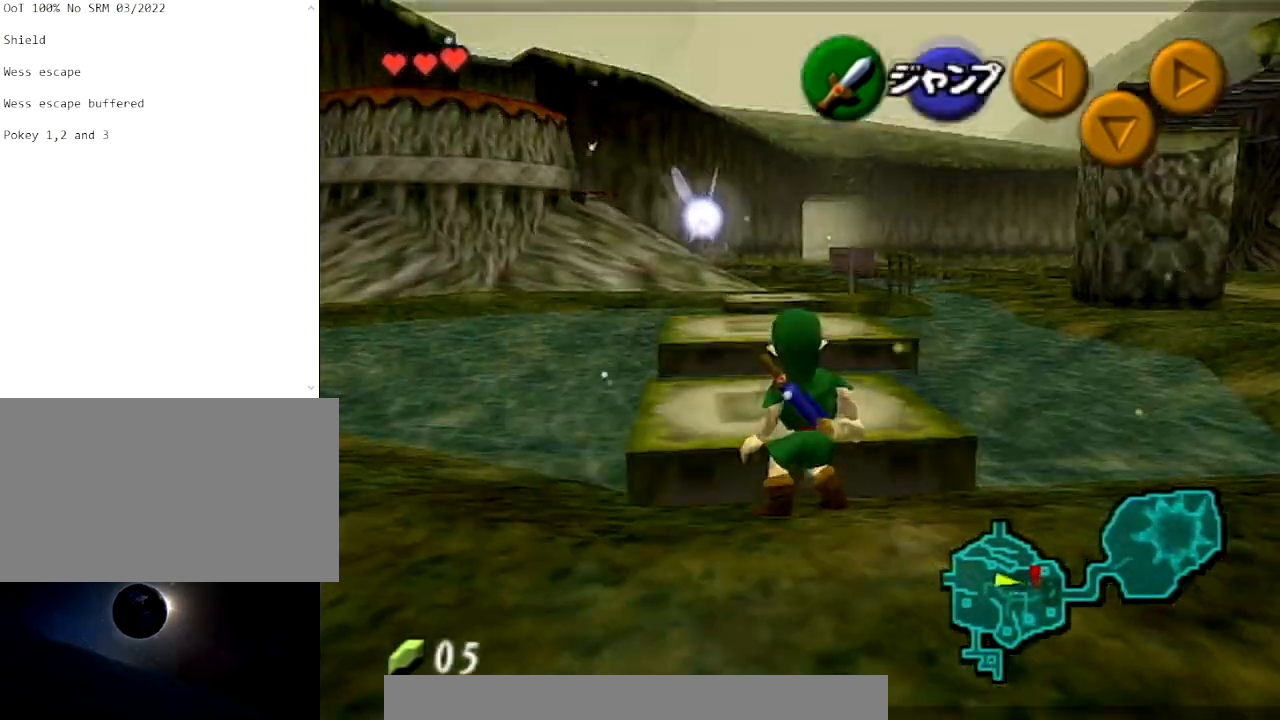
{"buttons": ["L1"], "left_stick": "down", "right_stick": "center", "events": []}
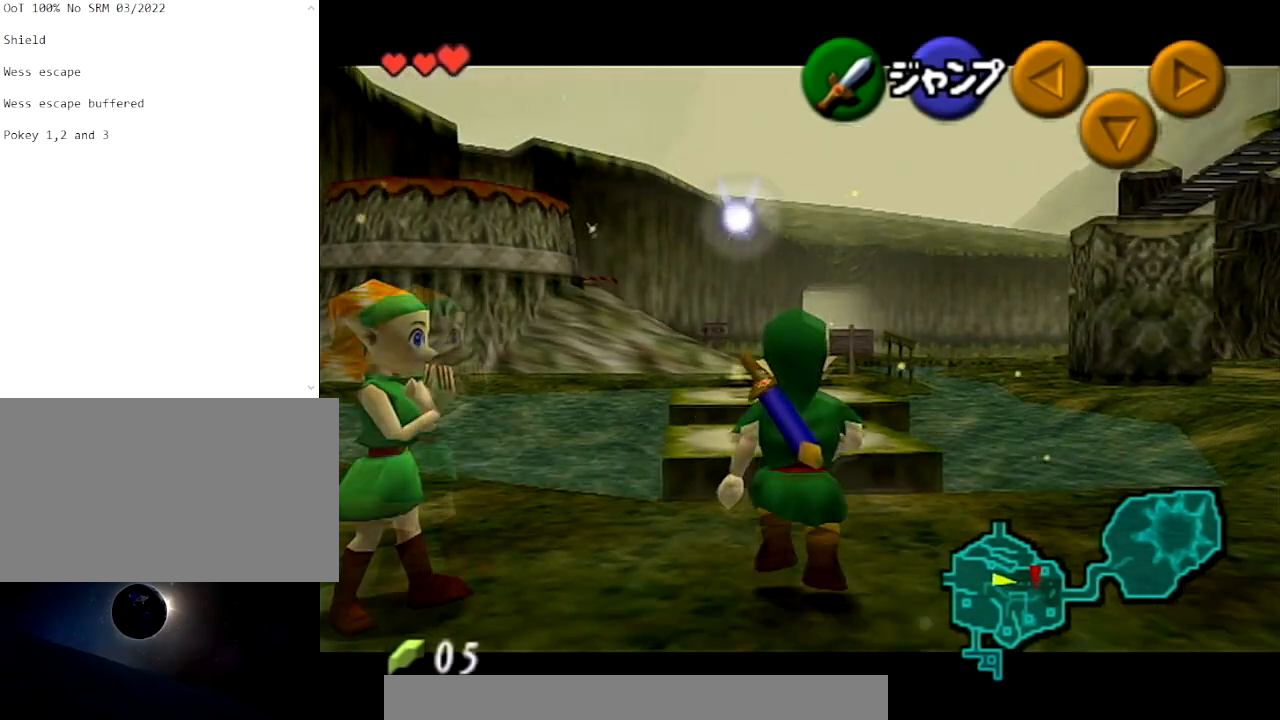
{"buttons": ["L1"], "left_stick": "down", "right_stick": "center", "events": []}
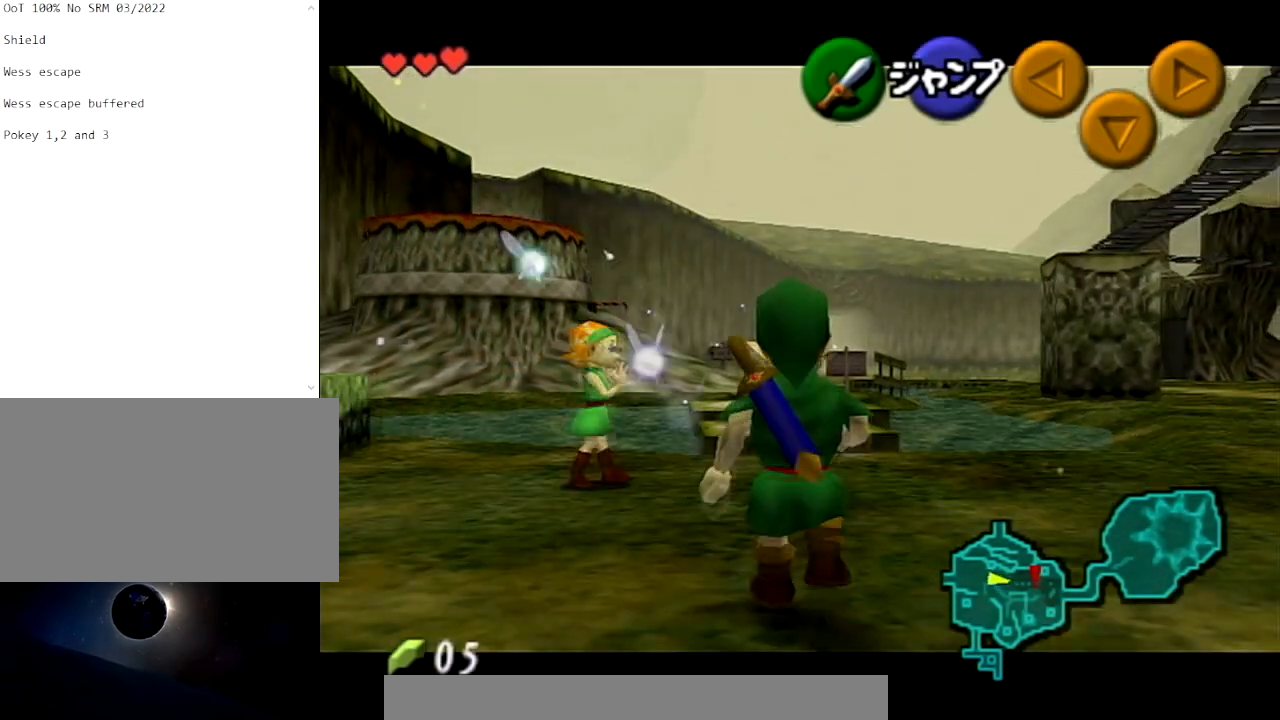
{"buttons": ["L1", "START"], "left_stick": "down", "right_stick": "center", "events": [[500, "START", "down"]]}
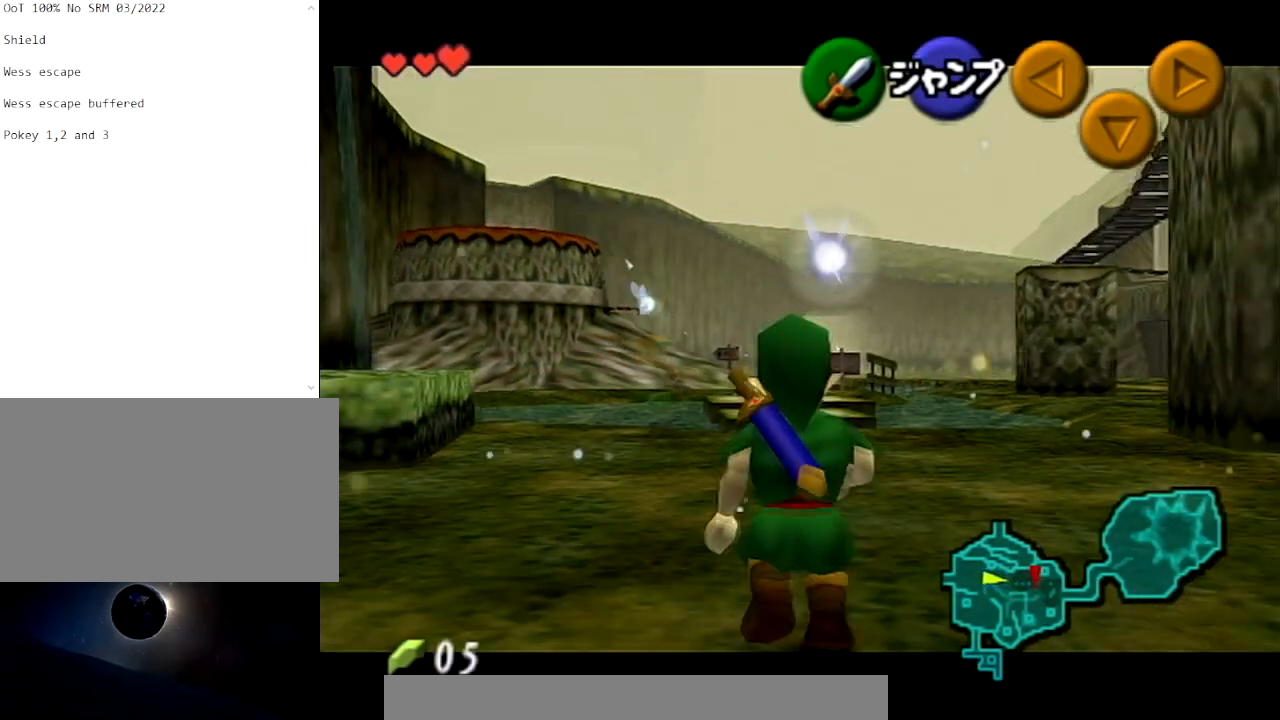
{"buttons": [], "left_stick": "center", "right_stick": "center", "events": [[134, "START", "up"], [201, "START", "down"], [334, "L1", "up"], [334, "left_stick", "center"], [367, "START", "up"]]}
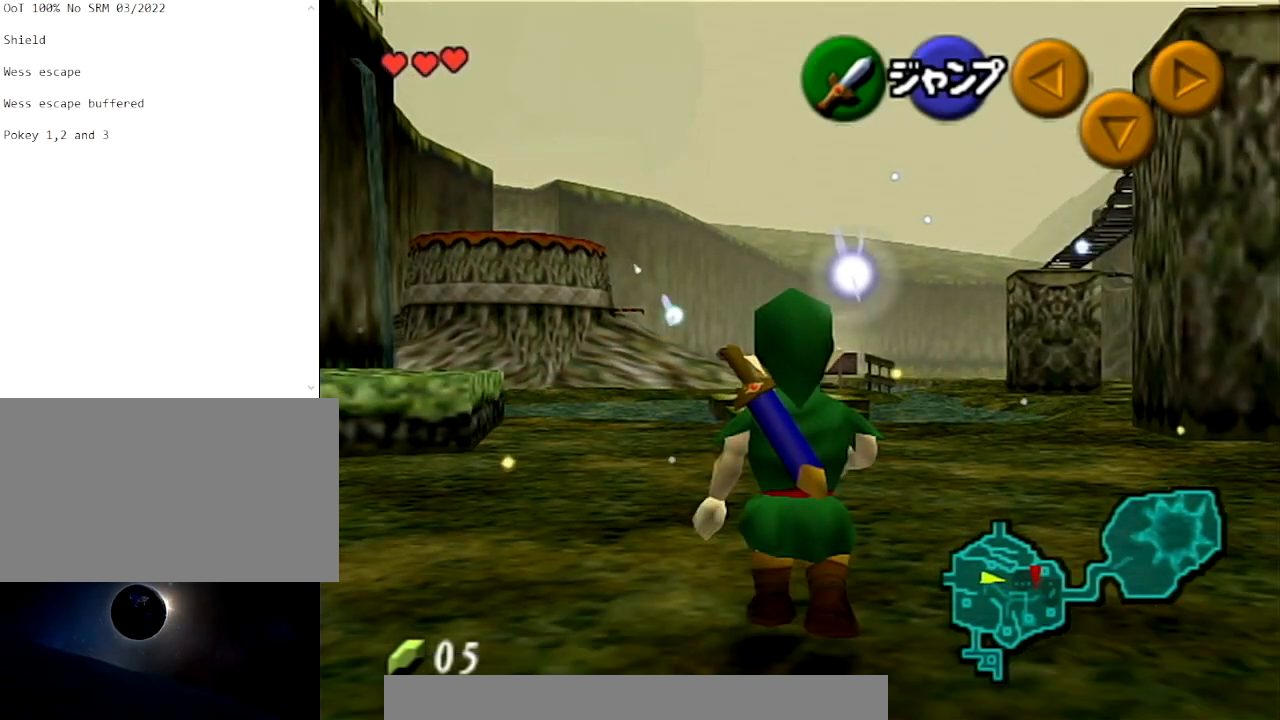
{"buttons": [], "left_stick": "center", "right_stick": "center", "events": []}
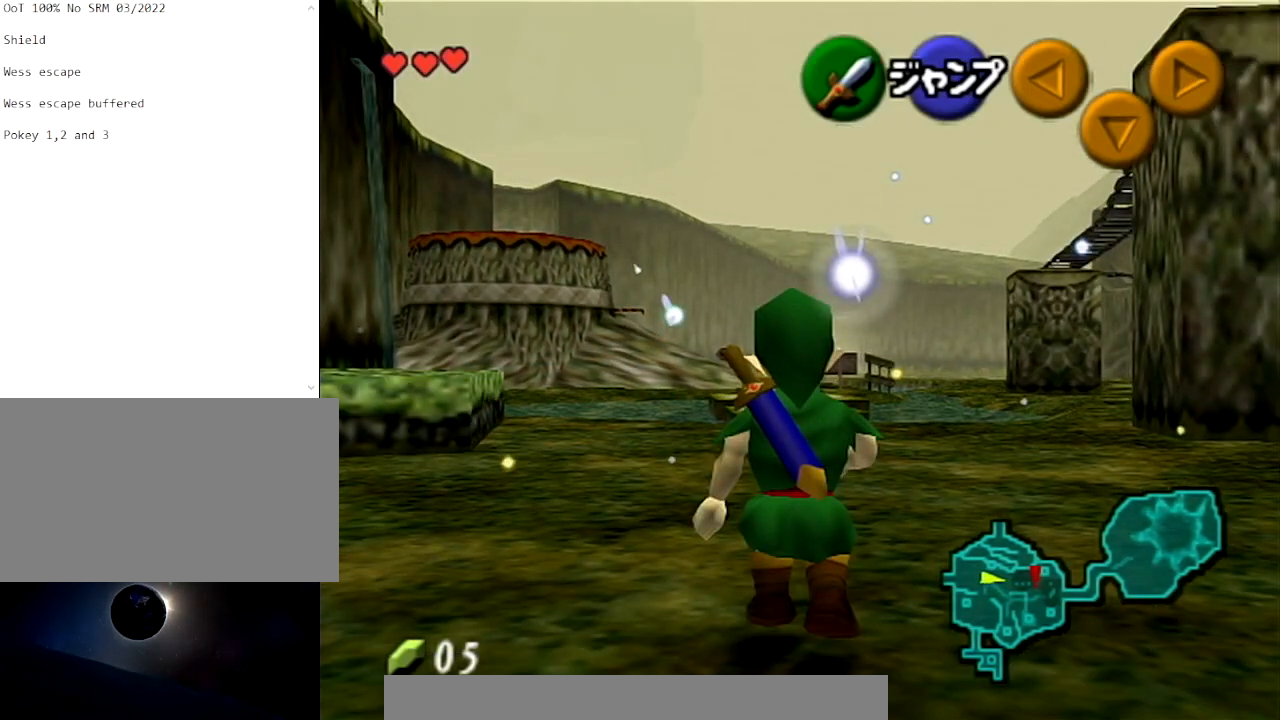
{"buttons": [], "left_stick": "center", "right_stick": "center", "events": []}
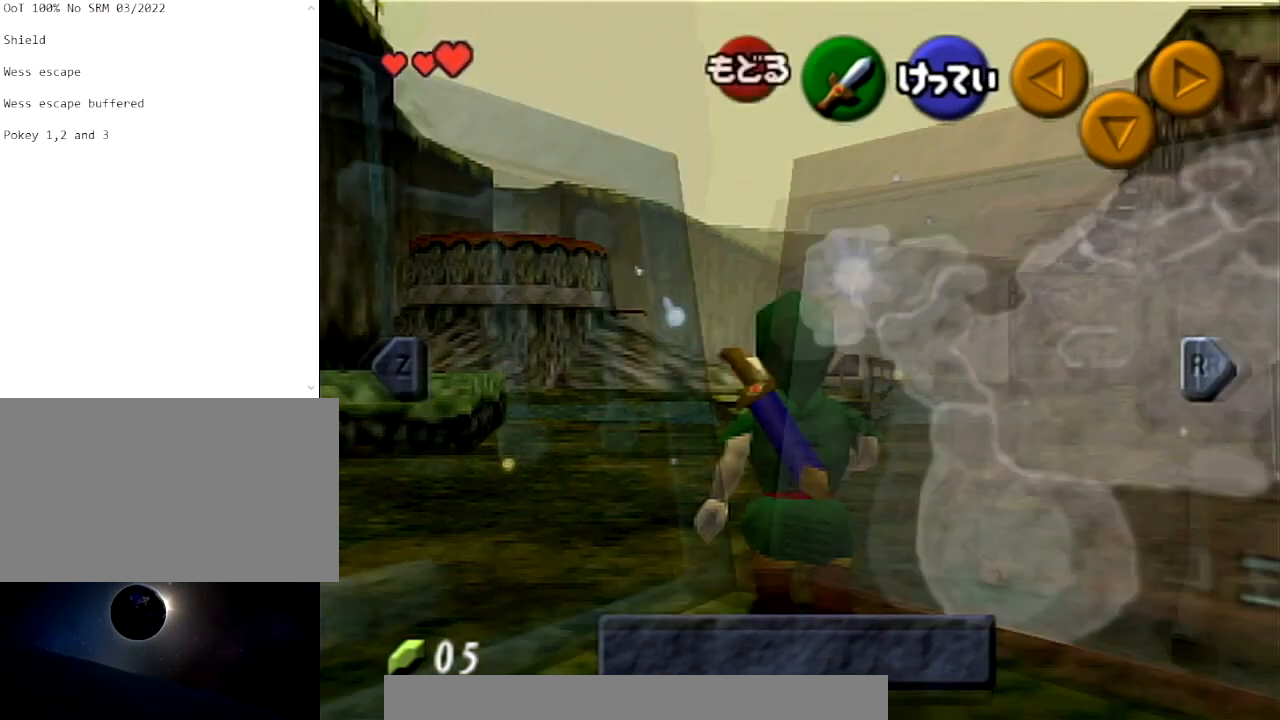
{"buttons": ["L1"], "left_stick": "center", "right_stick": "center", "events": [[234, "L1", "down"], [334, "L1", "up"], [400, "L1", "down"]]}
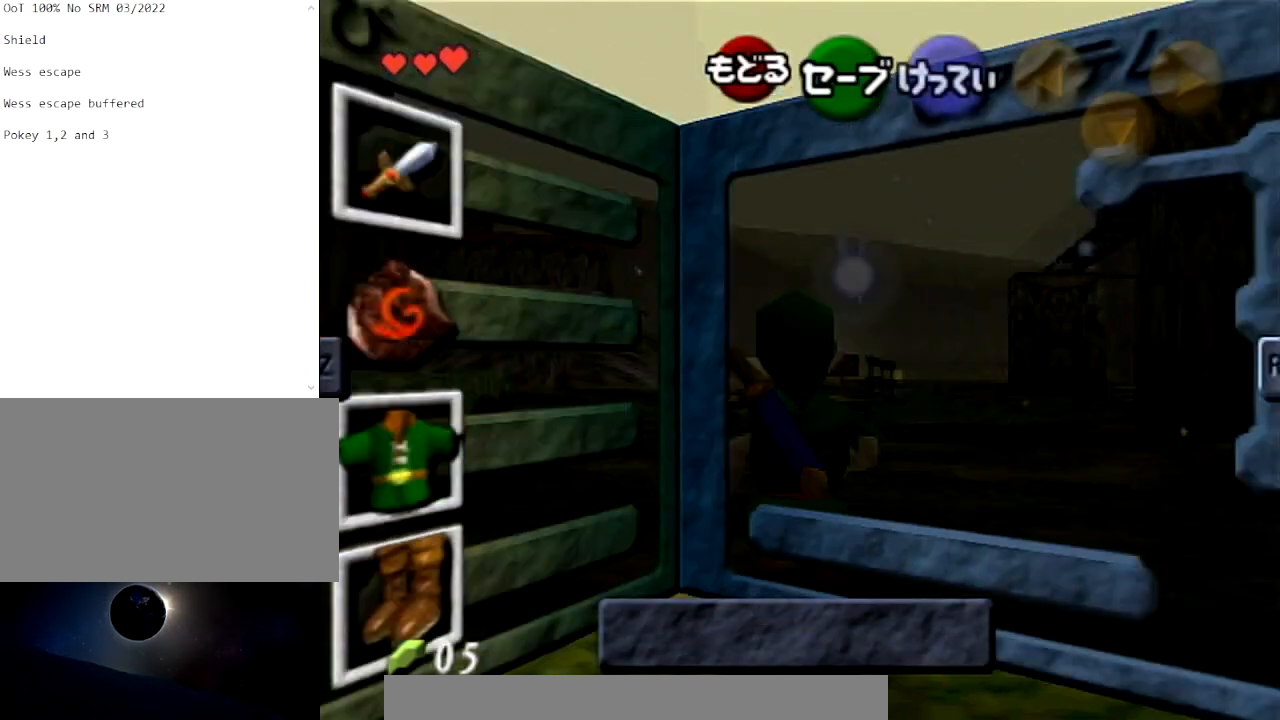
{"buttons": ["A", "L1"], "left_stick": "center", "right_stick": "center", "events": [[267, "left_stick", "up-left"], [368, "left_stick", "down-left"], [468, "A", "down"], [468, "left_stick", "center"]]}
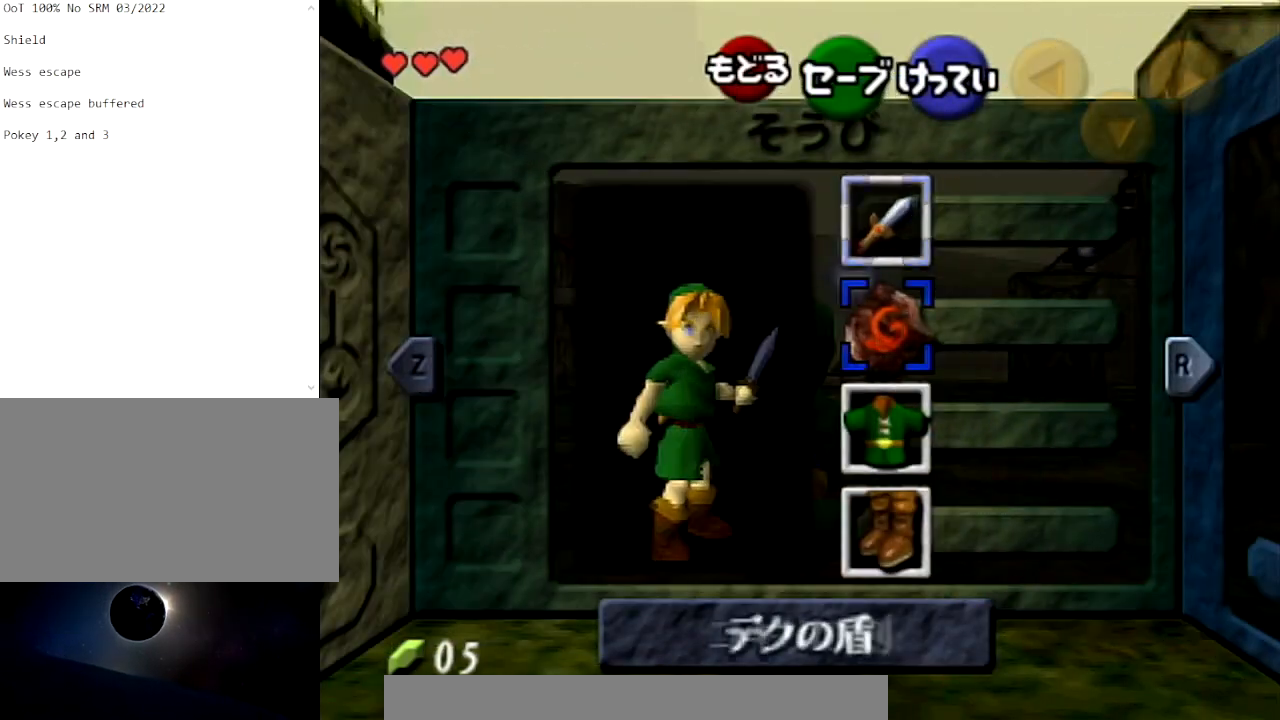
{"buttons": ["L1"], "left_stick": "center", "right_stick": "center", "events": [[67, "A", "up"], [400, "START", "down"], [500, "START", "up"]]}
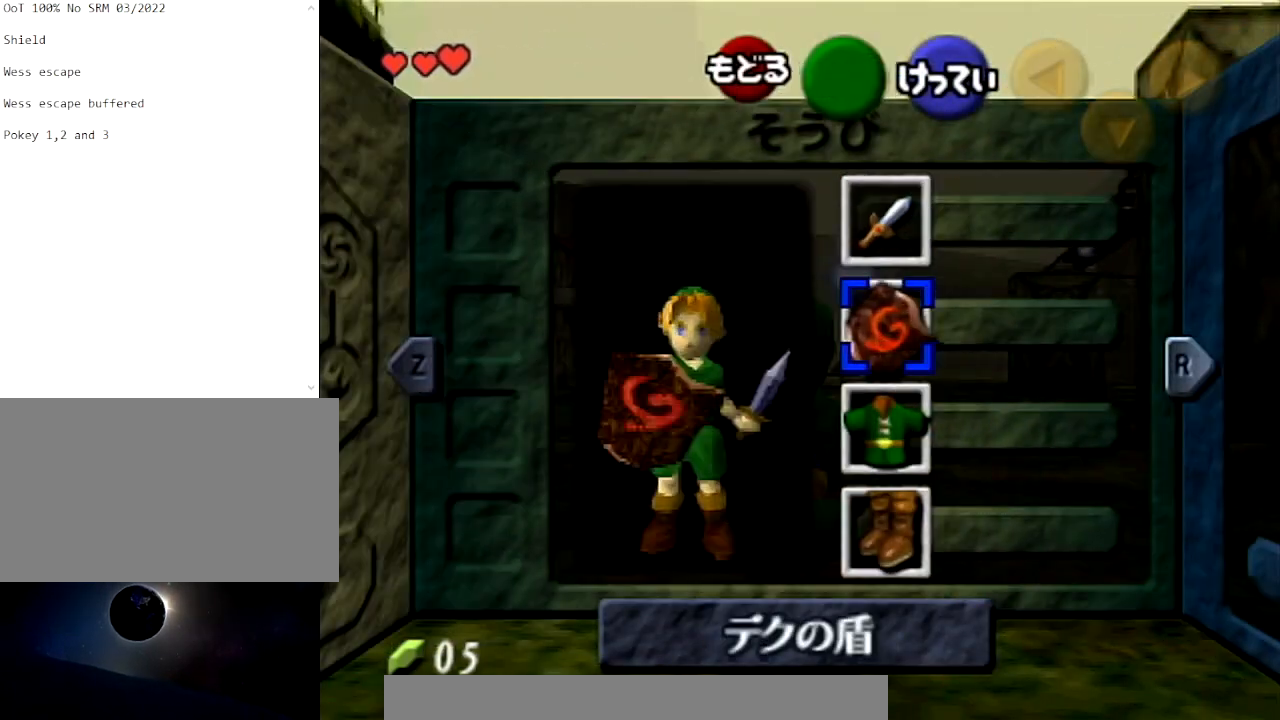
{"buttons": ["L1"], "left_stick": "down", "right_stick": "center", "events": [[101, "left_stick", "down"]]}
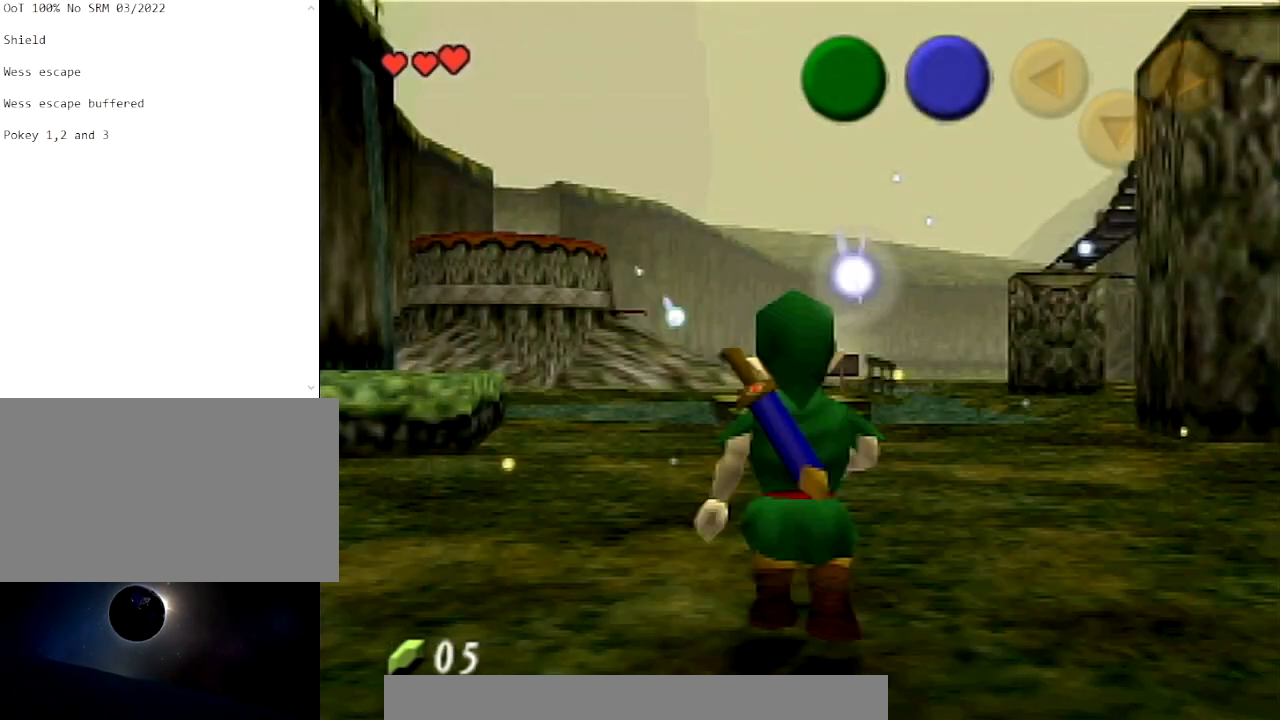
{"buttons": ["L1"], "left_stick": "down", "right_stick": "center", "events": []}
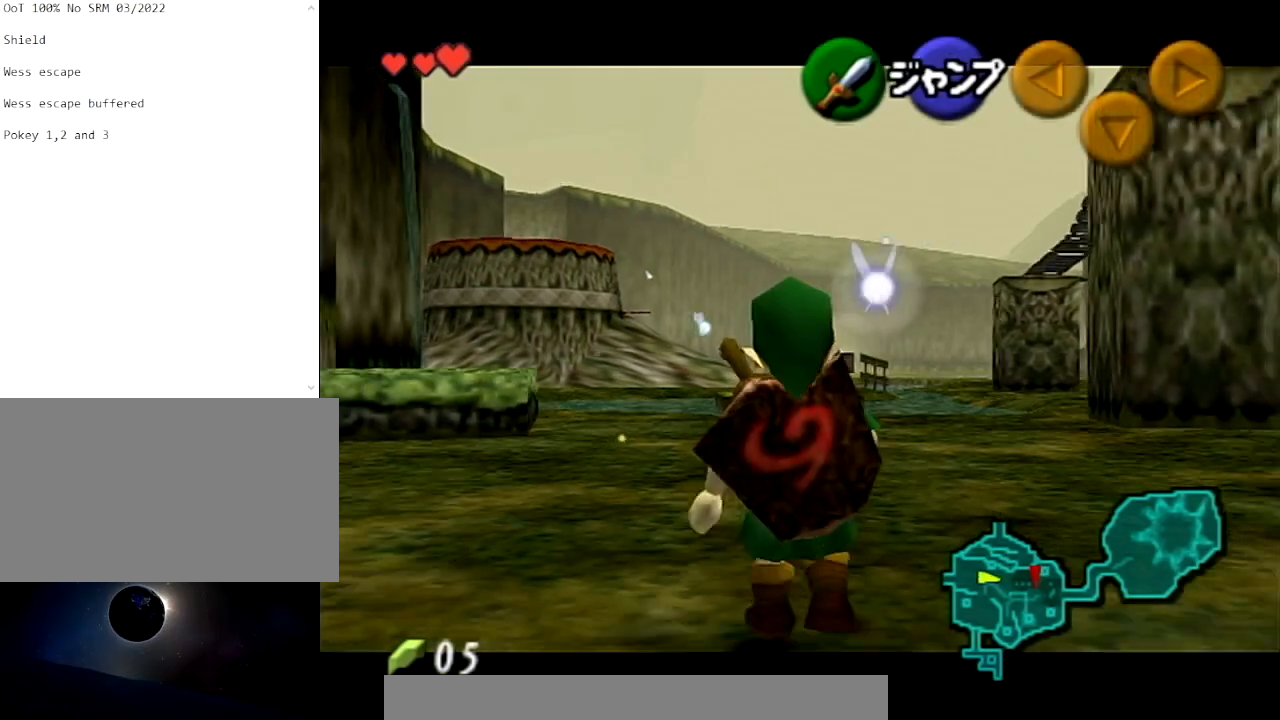
{"buttons": ["L1"], "left_stick": "down", "right_stick": "center", "events": []}
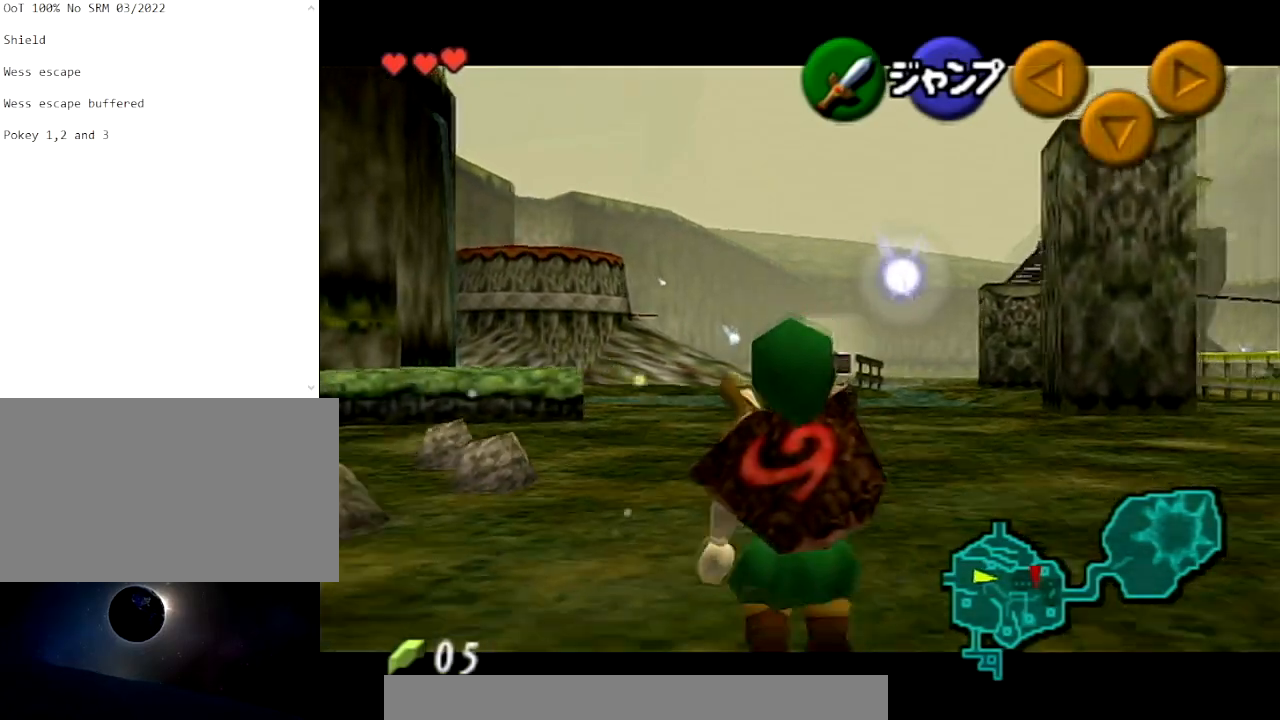
{"buttons": ["L1"], "left_stick": "down", "right_stick": "center", "events": []}
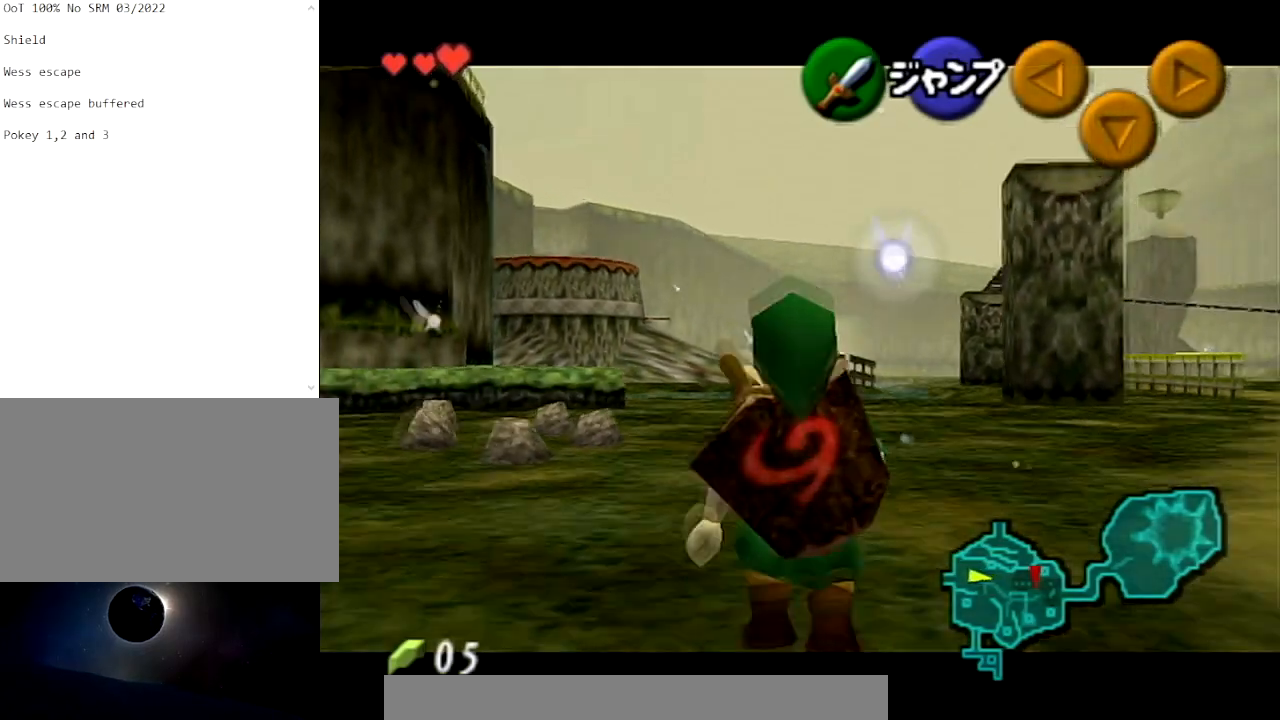
{"buttons": ["L1"], "left_stick": "down", "right_stick": "center", "events": []}
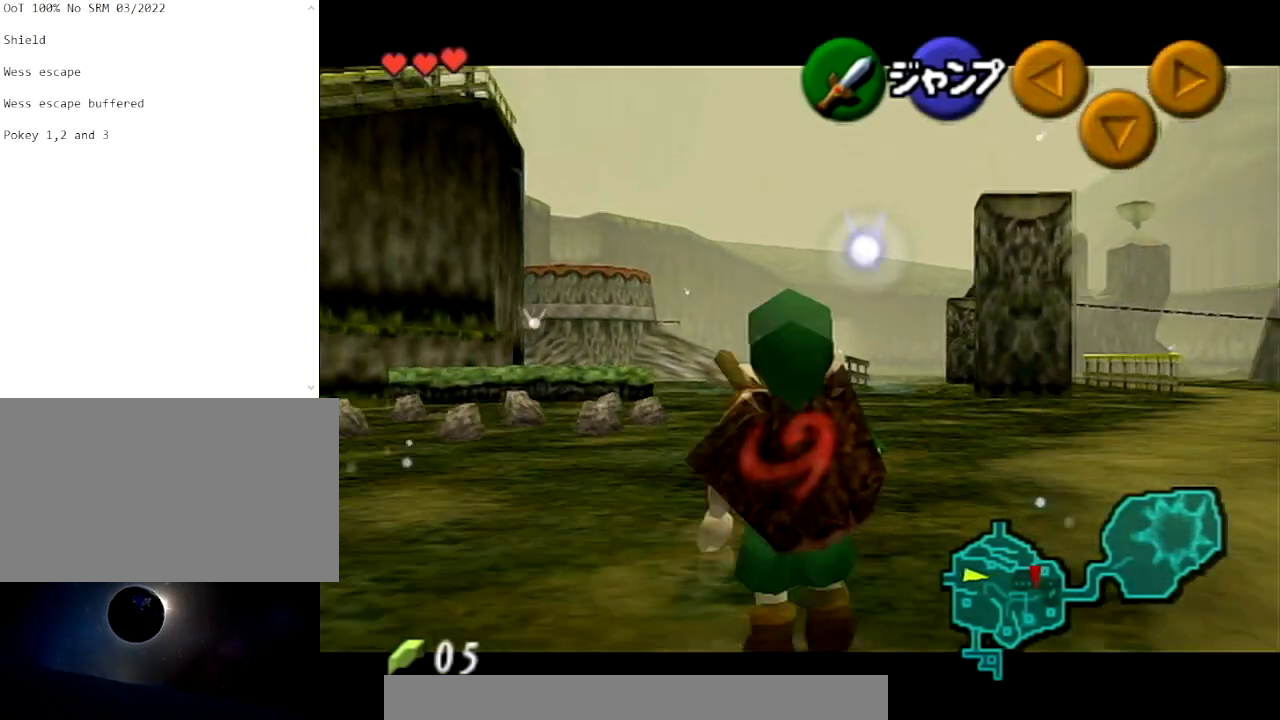
{"buttons": ["L1"], "left_stick": "down", "right_stick": "center", "events": []}
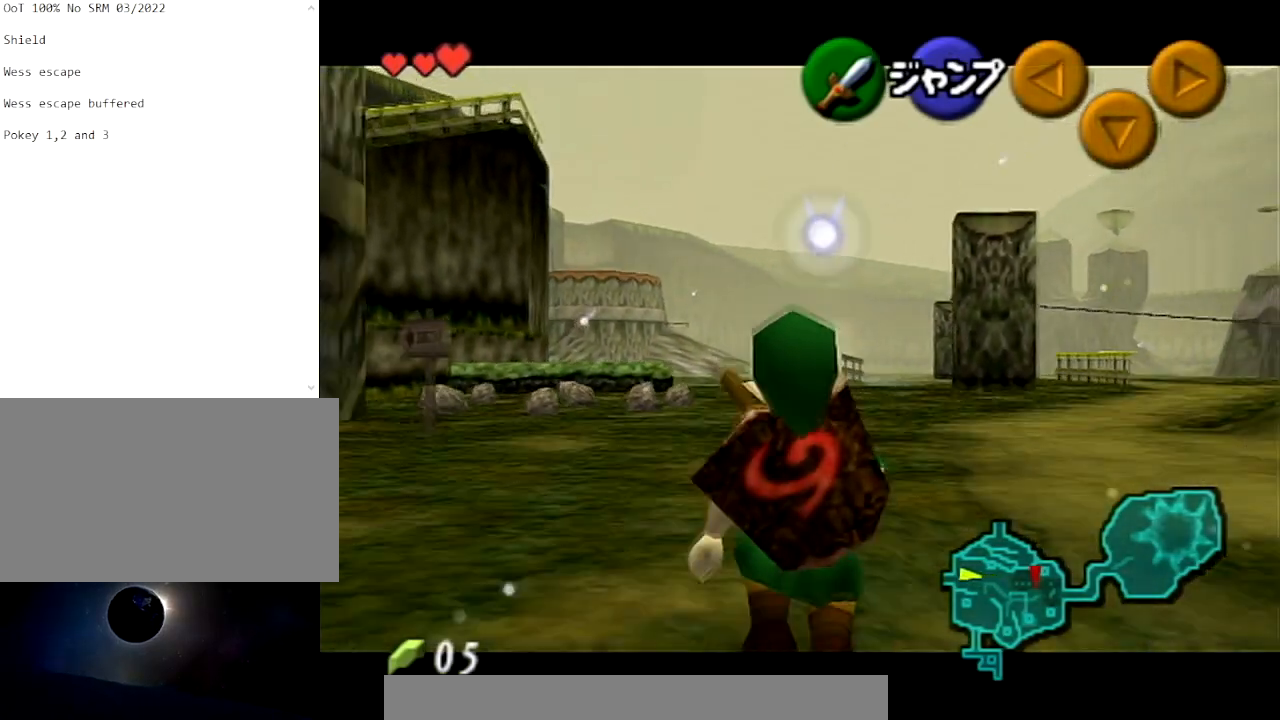
{"buttons": ["L1"], "left_stick": "down", "right_stick": "center", "events": []}
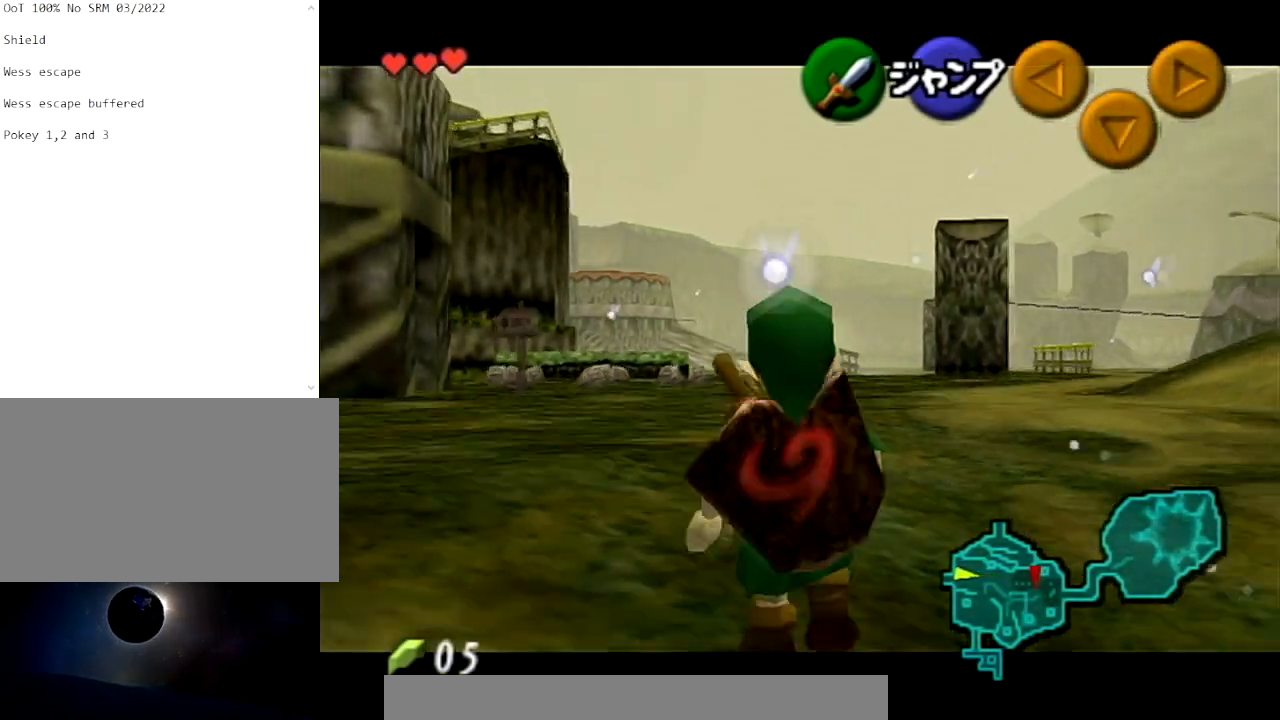
{"buttons": ["L1"], "left_stick": "down", "right_stick": "center", "events": []}
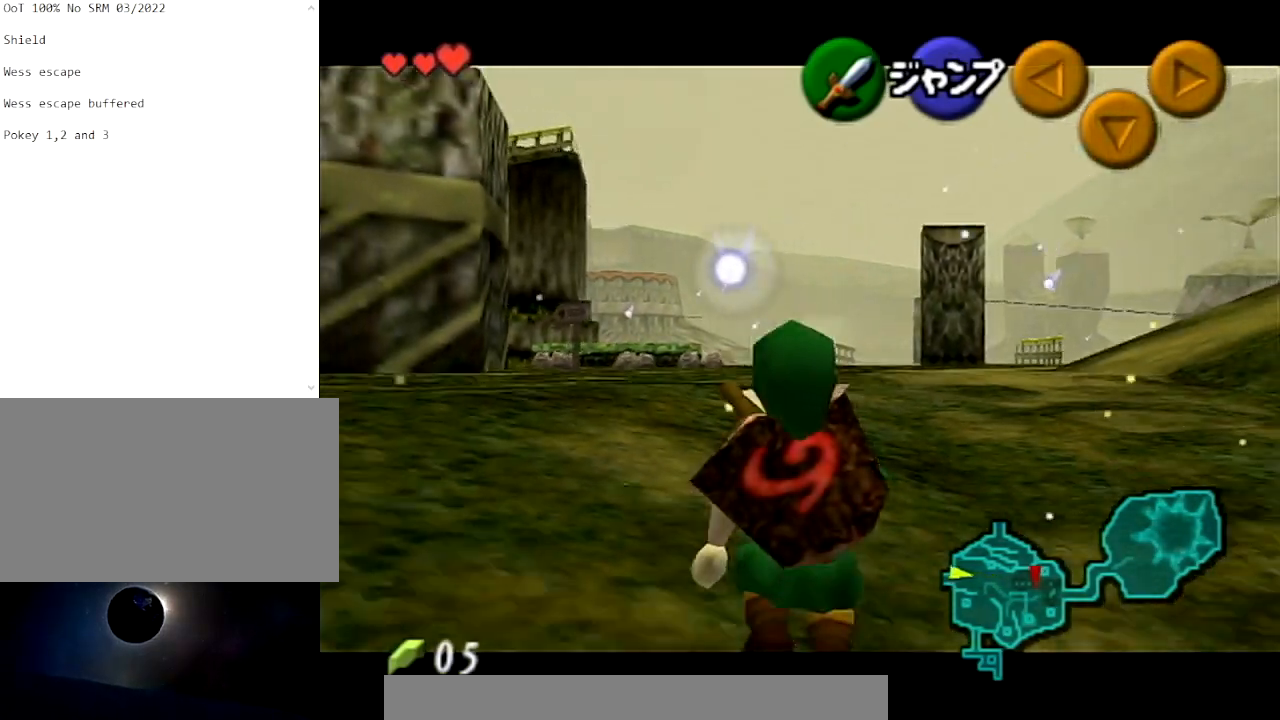
{"buttons": ["L1"], "left_stick": "down", "right_stick": "center", "events": []}
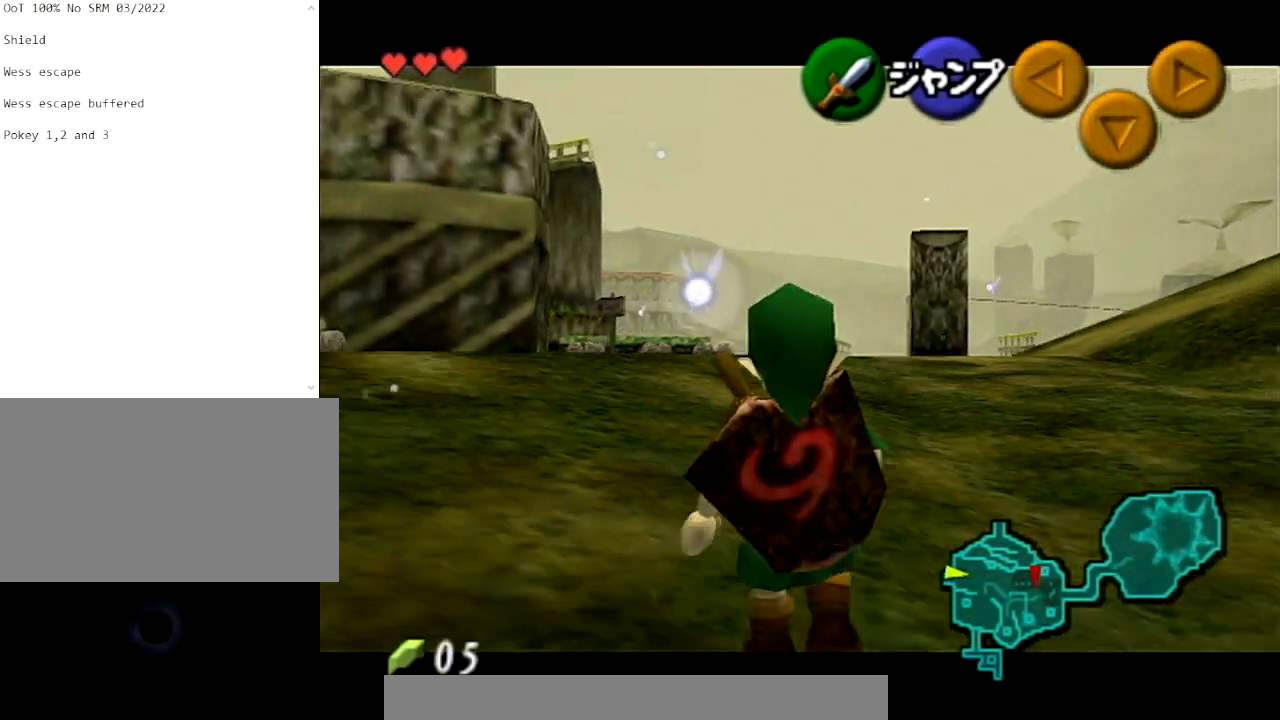
{"buttons": ["L1"], "left_stick": "down-right", "right_stick": "center", "events": [[167, "L1", "up"], [434, "L1", "down"], [500, "left_stick", "down-right"]]}
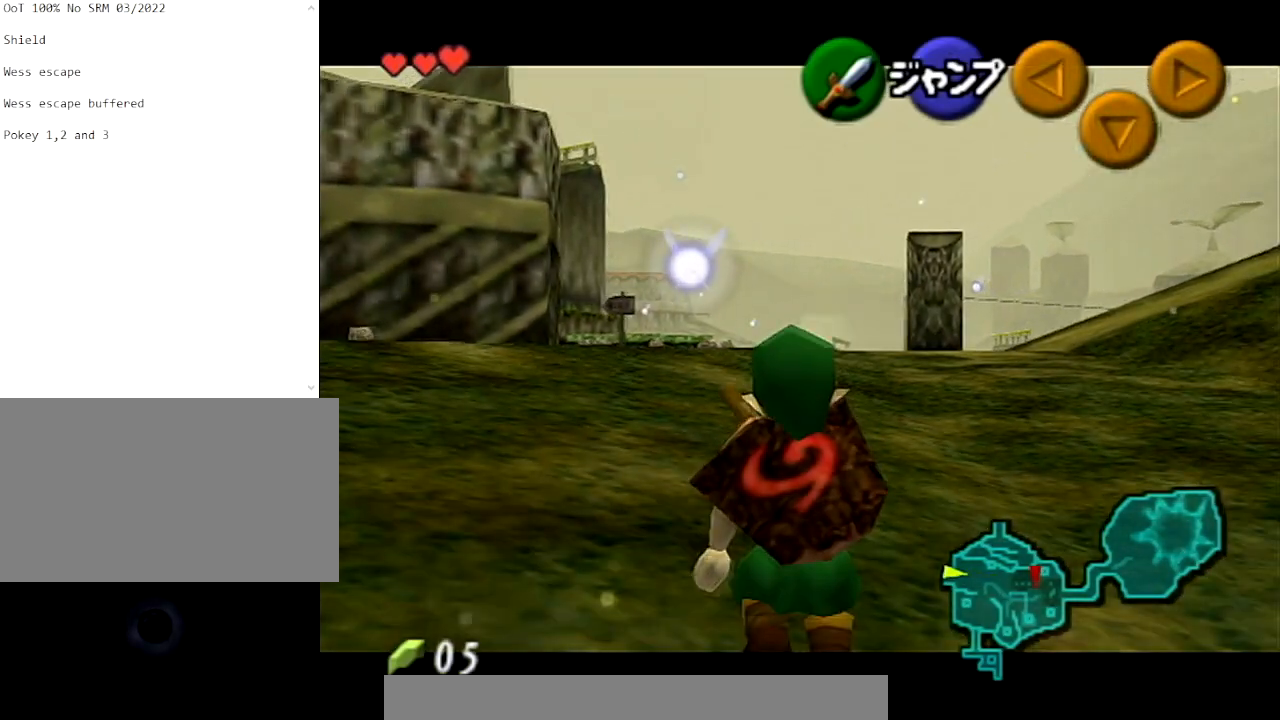
{"buttons": [], "left_stick": "down", "right_stick": "center", "events": [[67, "L1", "up"], [101, "left_stick", "up"], [401, "left_stick", "center"], [468, "left_stick", "down"]]}